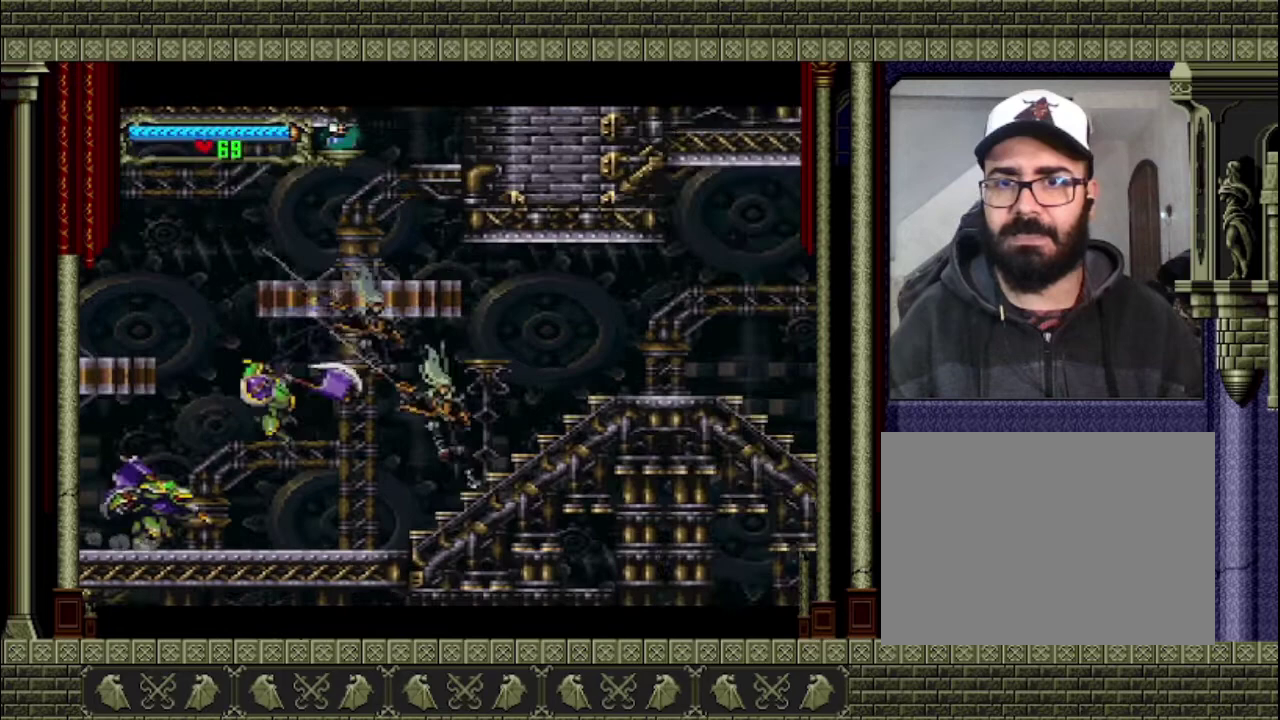
Gameplay with a controller (PlayStation layout); each line is a JSON object with the inputs held at the frame after it. "events" lists button and stick changes between this image and that frame as [ms after this image, input, new state], when the widget could be followed in between. This overlay highlights the sticks when they move; stick clicks (L3 R3) are not distinguishable. Not read: L3 R3.
{"buttons": ["CROSS"], "left_stick": "right", "right_stick": "center", "events": [[100, "left_stick", "right"], [300, "CROSS", "down"]]}
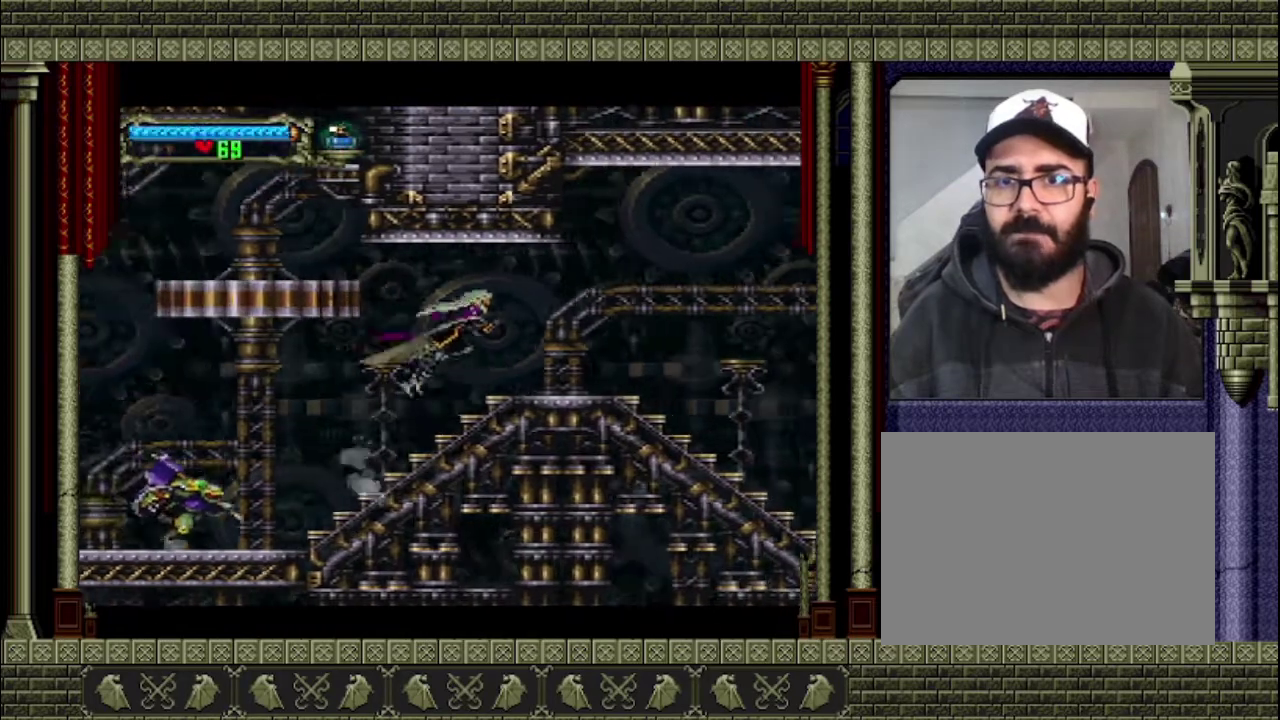
{"buttons": ["CROSS"], "left_stick": "right", "right_stick": "center", "events": [[100, "CROSS", "up"], [367, "CROSS", "down"]]}
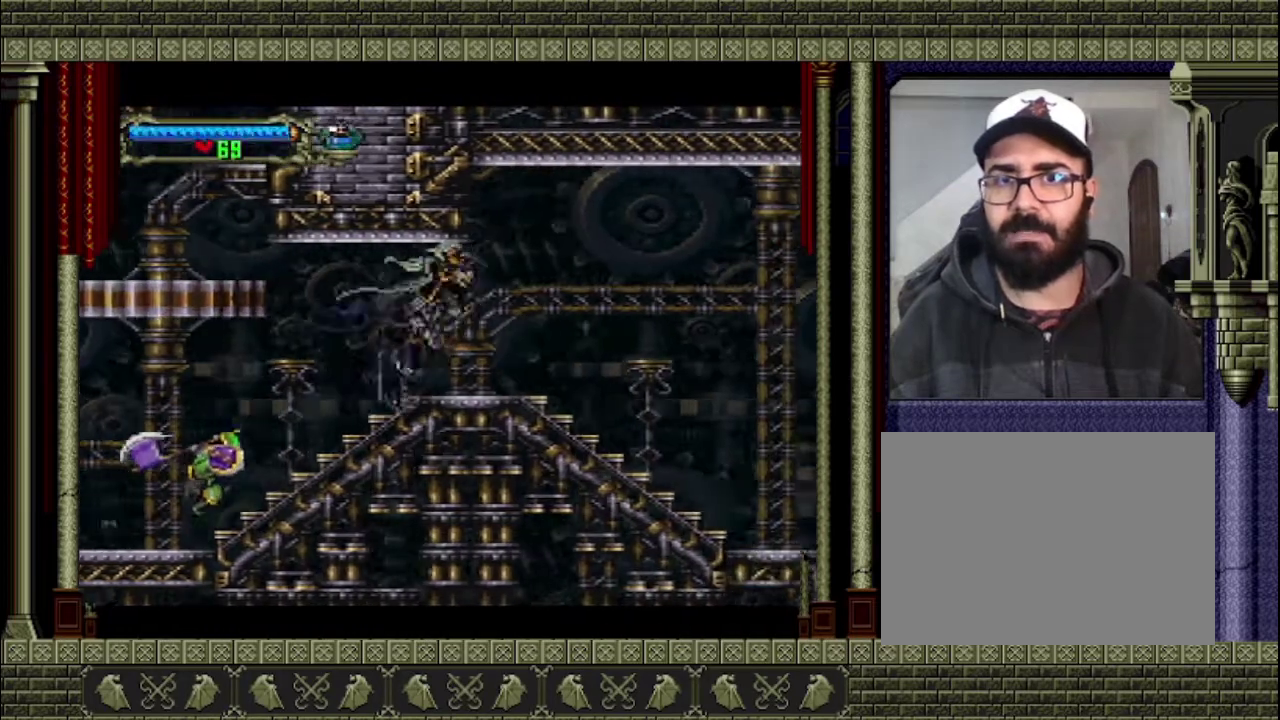
{"buttons": [], "left_stick": "down-right", "right_stick": "center", "events": [[133, "CROSS", "up"], [133, "left_stick", "down-right"], [200, "CROSS", "down"], [433, "CROSS", "up"]]}
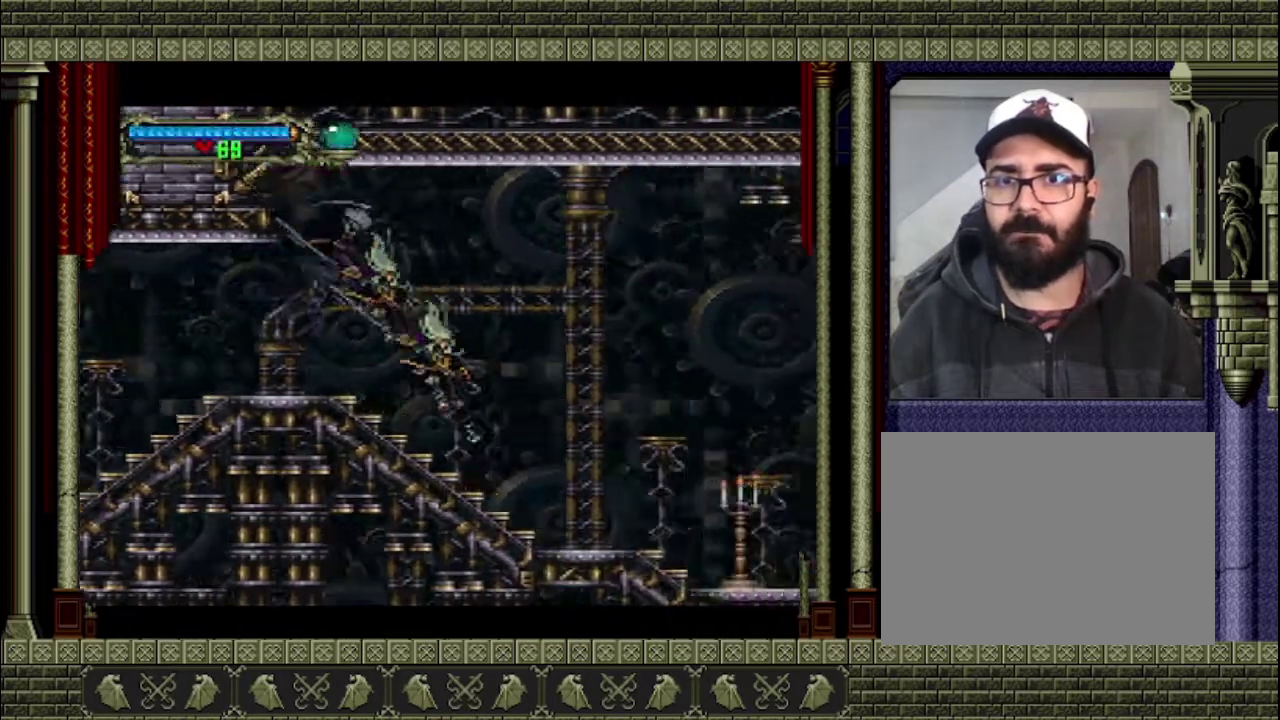
{"buttons": ["CROSS"], "left_stick": "right", "right_stick": "center", "events": [[33, "left_stick", "right"], [367, "CROSS", "down"]]}
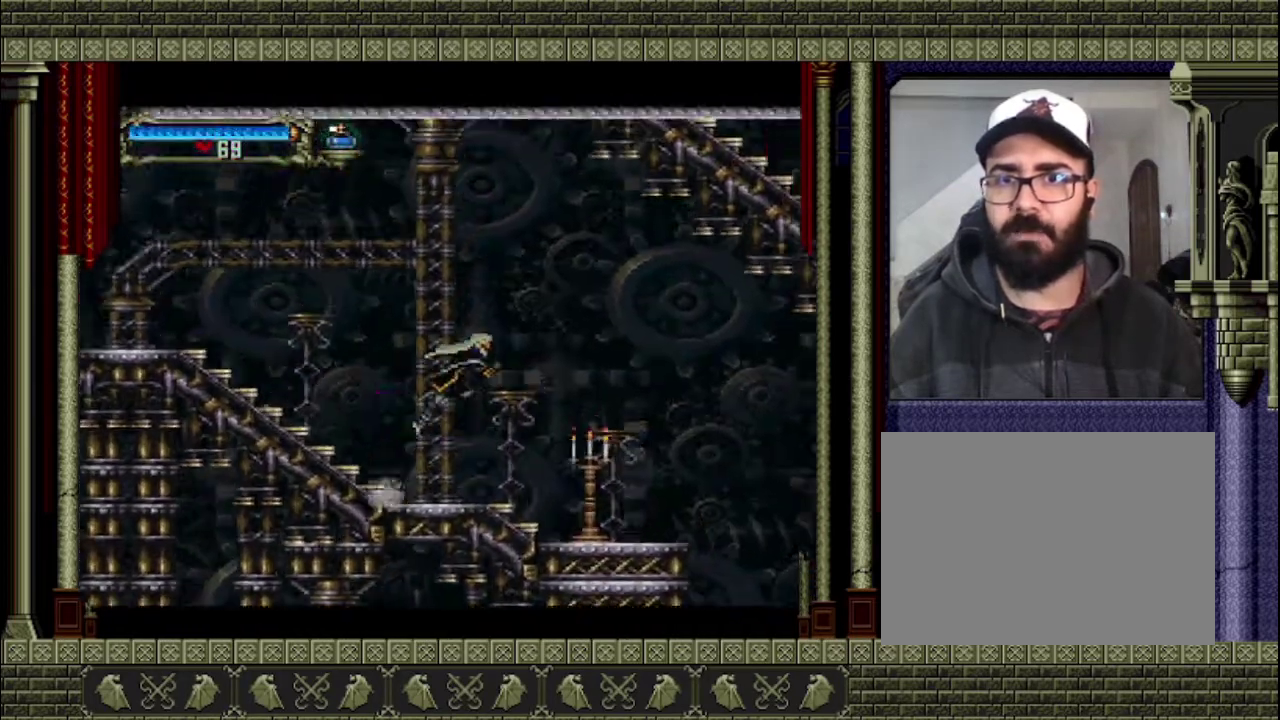
{"buttons": [], "left_stick": "down-right", "right_stick": "center", "events": [[233, "left_stick", "down-right"], [333, "CROSS", "up"]]}
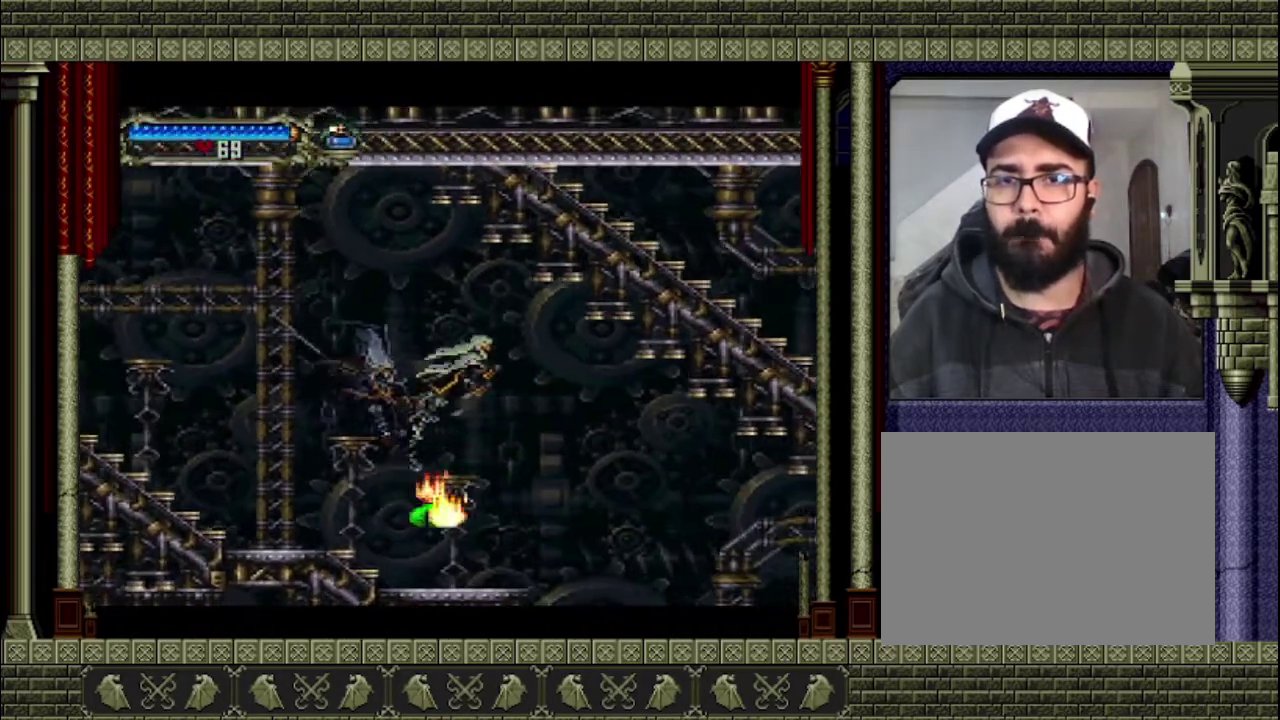
{"buttons": [], "left_stick": "down-right", "right_stick": "center", "events": [[200, "left_stick", "right"], [267, "left_stick", "center"], [367, "left_stick", "right"], [467, "left_stick", "down-right"]]}
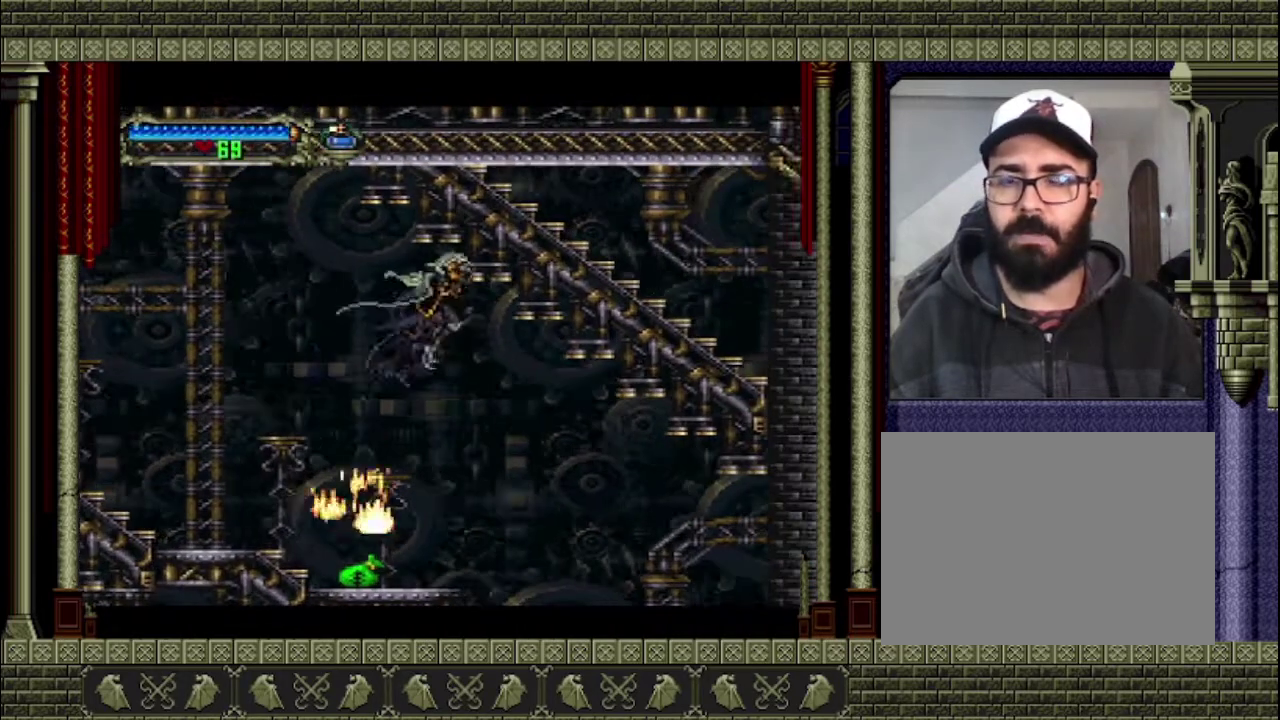
{"buttons": [], "left_stick": "right", "right_stick": "center", "events": [[33, "left_stick", "down-left"], [333, "left_stick", "down-right"], [400, "left_stick", "right"]]}
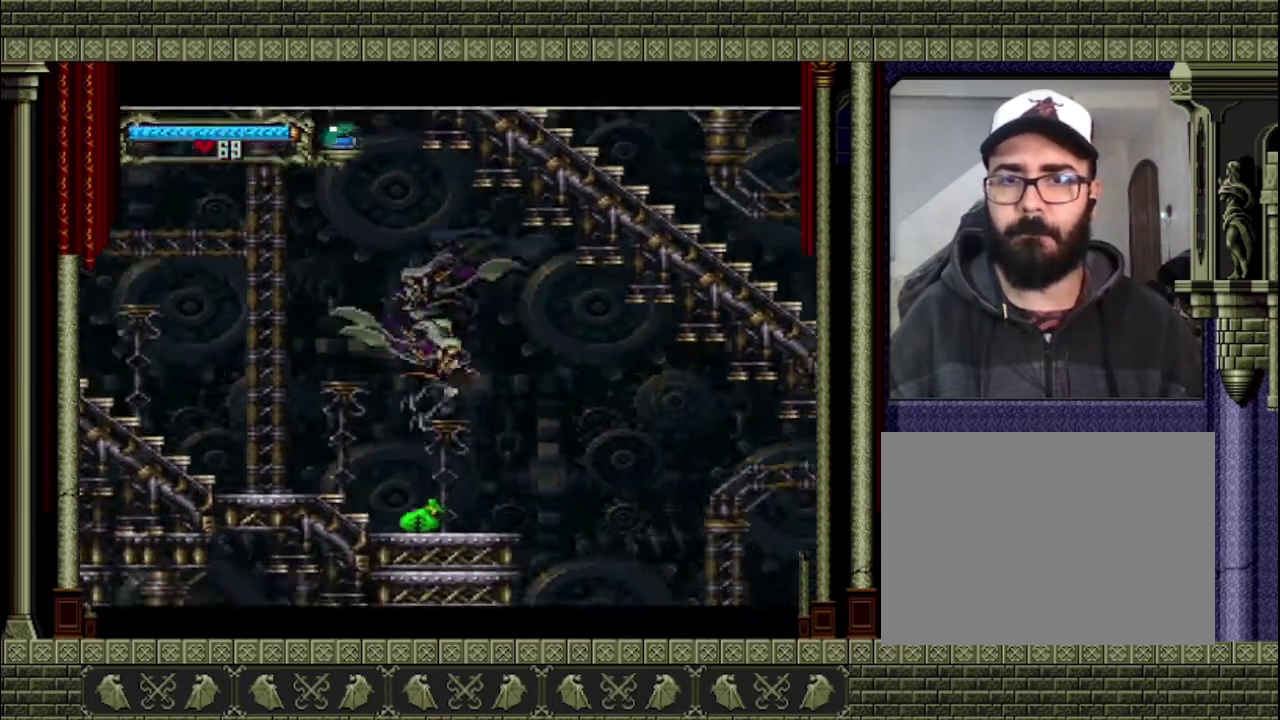
{"buttons": ["CROSS"], "left_stick": "right", "right_stick": "center", "events": [[67, "left_stick", "center"], [167, "left_stick", "left"], [233, "left_stick", "center"], [300, "left_stick", "right"], [367, "CROSS", "down"]]}
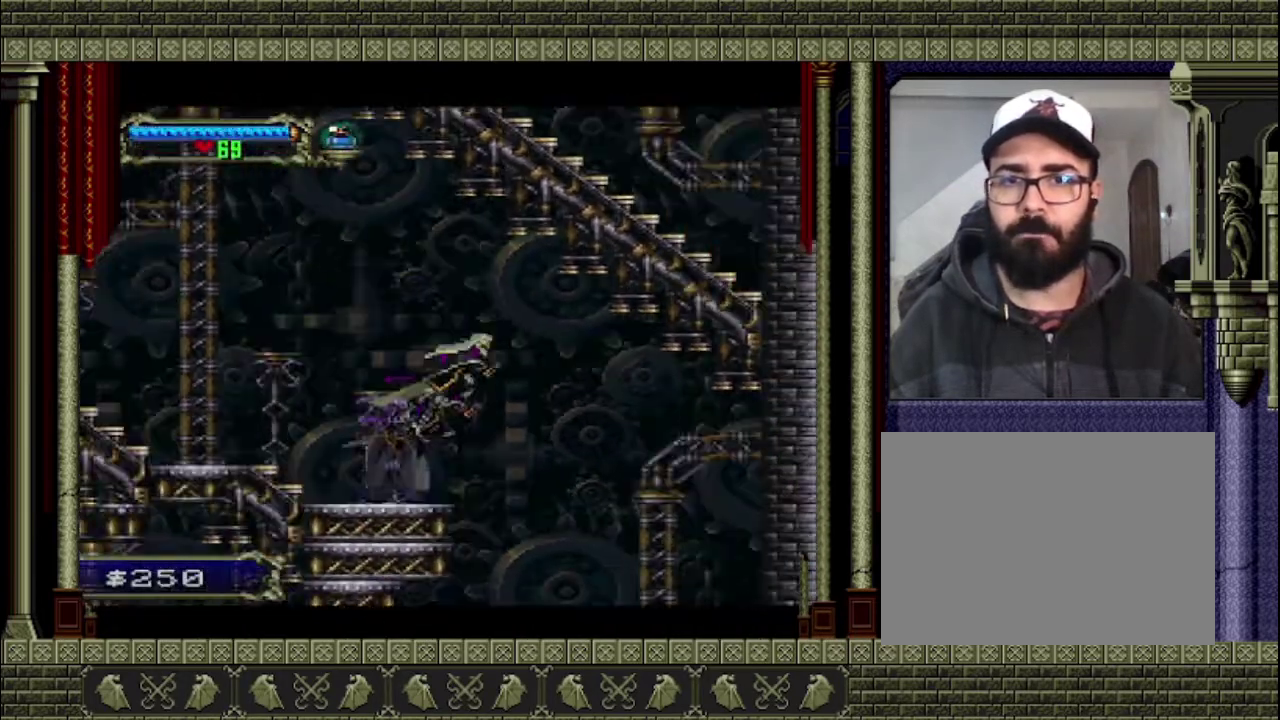
{"buttons": [], "left_stick": "left", "right_stick": "center", "events": [[33, "CROSS", "up"], [433, "left_stick", "left"]]}
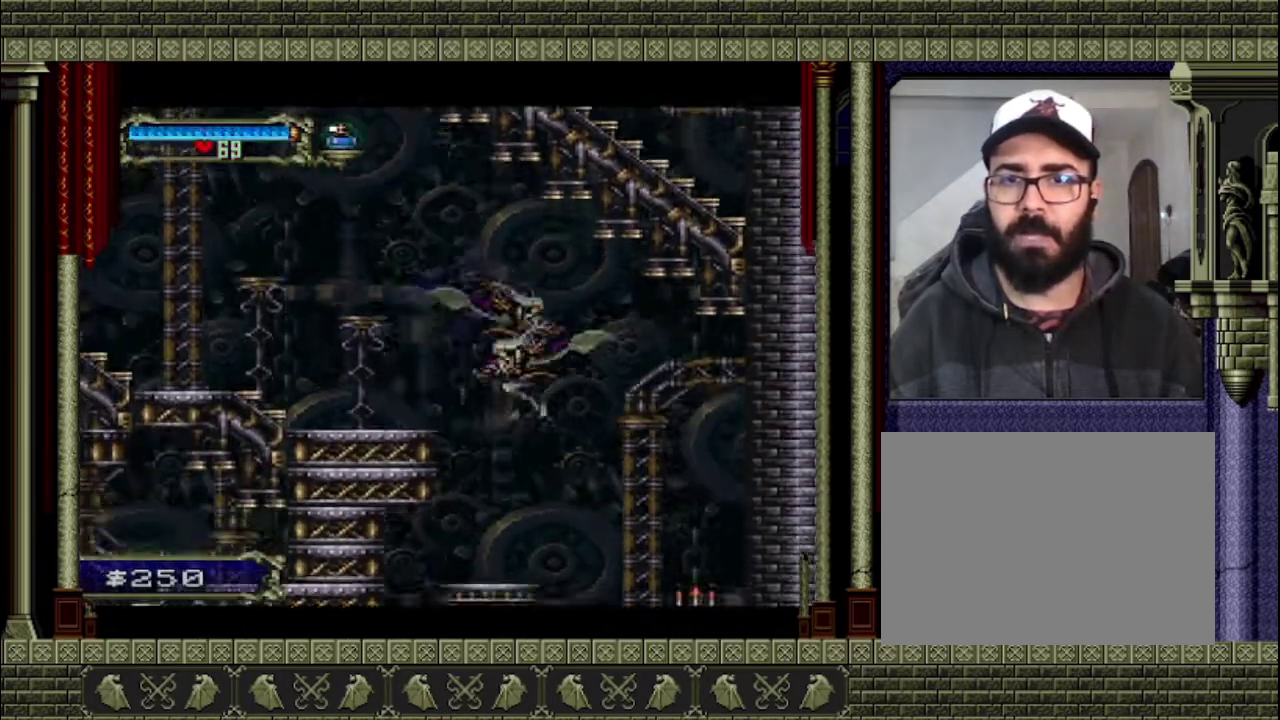
{"buttons": [], "left_stick": "right", "right_stick": "center", "events": [[200, "left_stick", "right"]]}
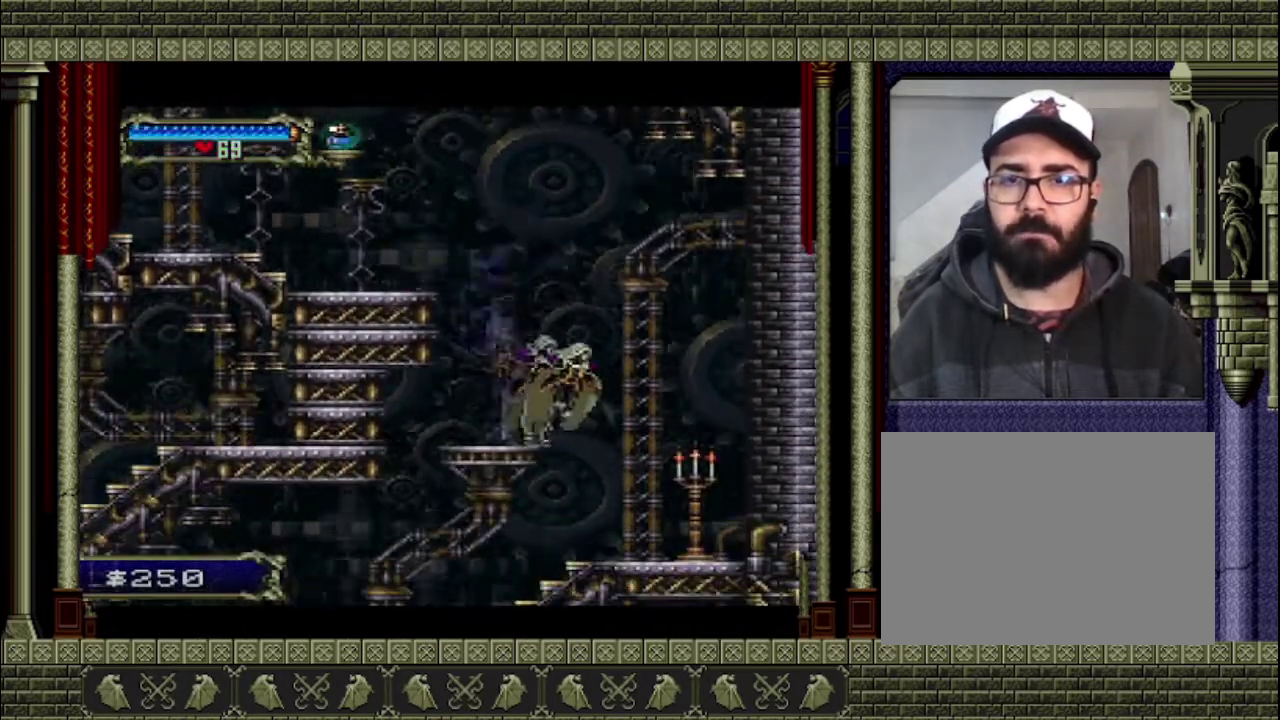
{"buttons": [], "left_stick": "left", "right_stick": "center", "events": [[267, "left_stick", "left"]]}
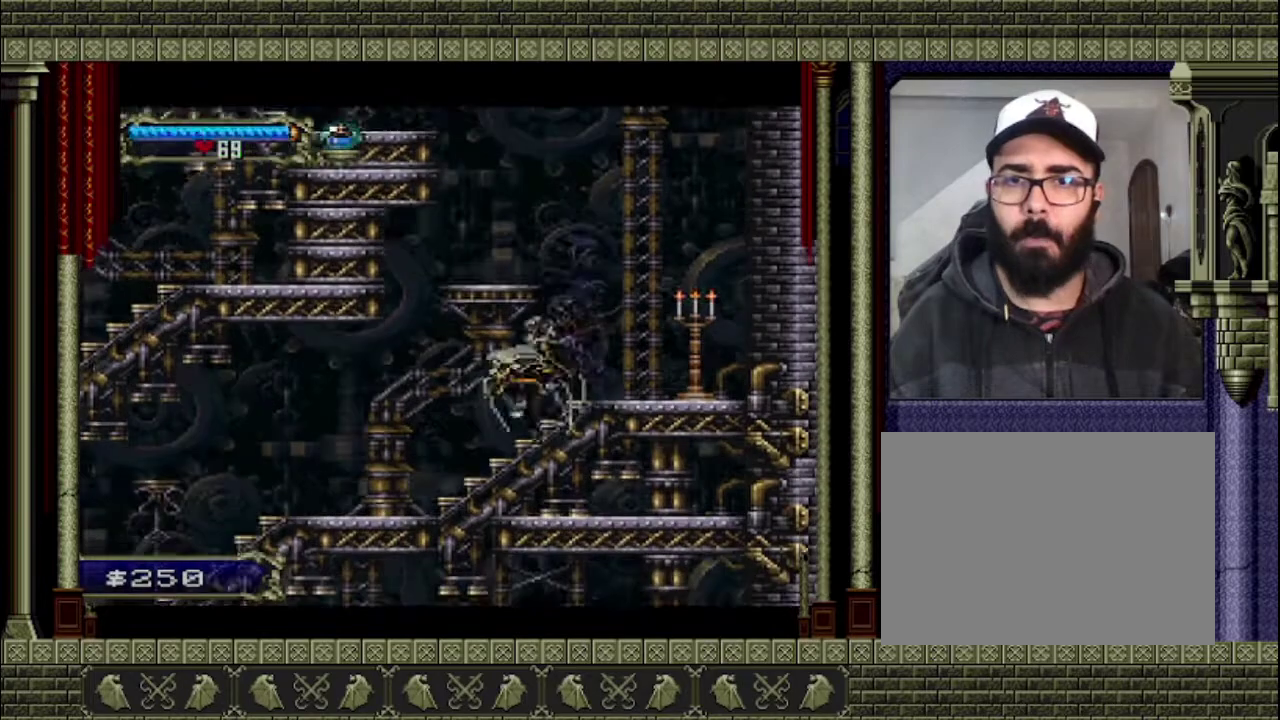
{"buttons": [], "left_stick": "left", "right_stick": "center", "events": []}
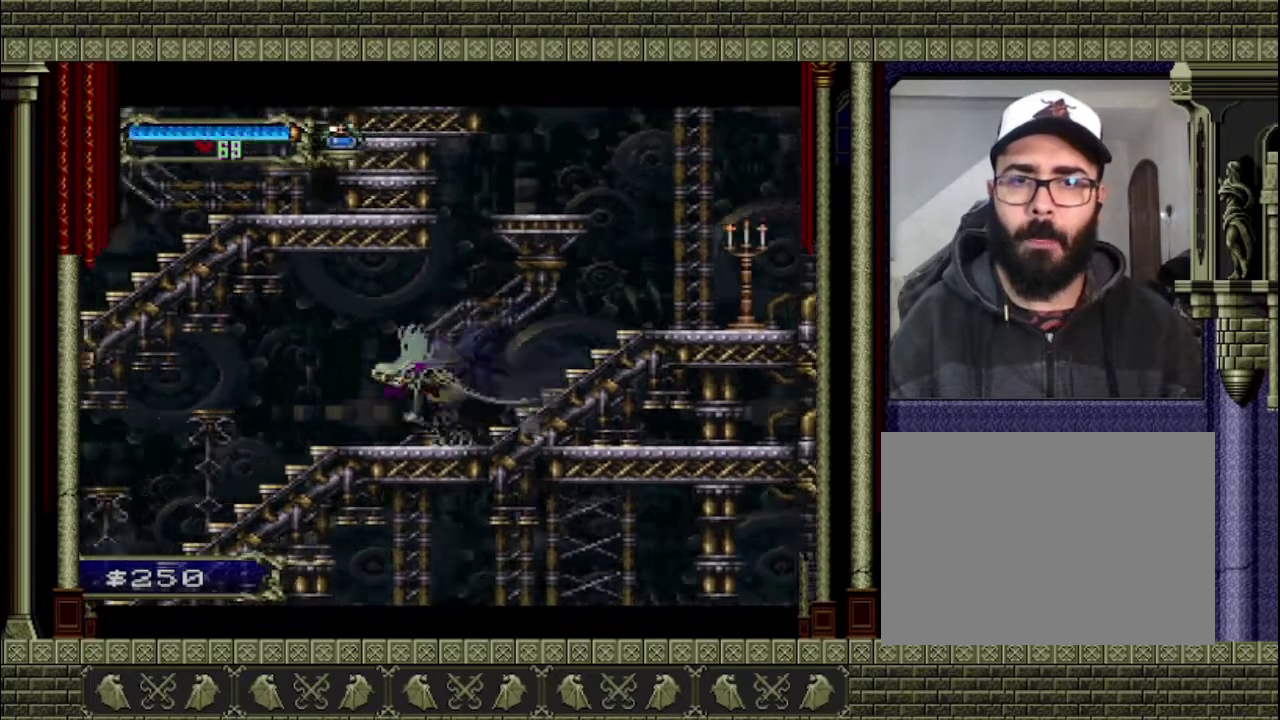
{"buttons": [], "left_stick": "left", "right_stick": "center", "events": []}
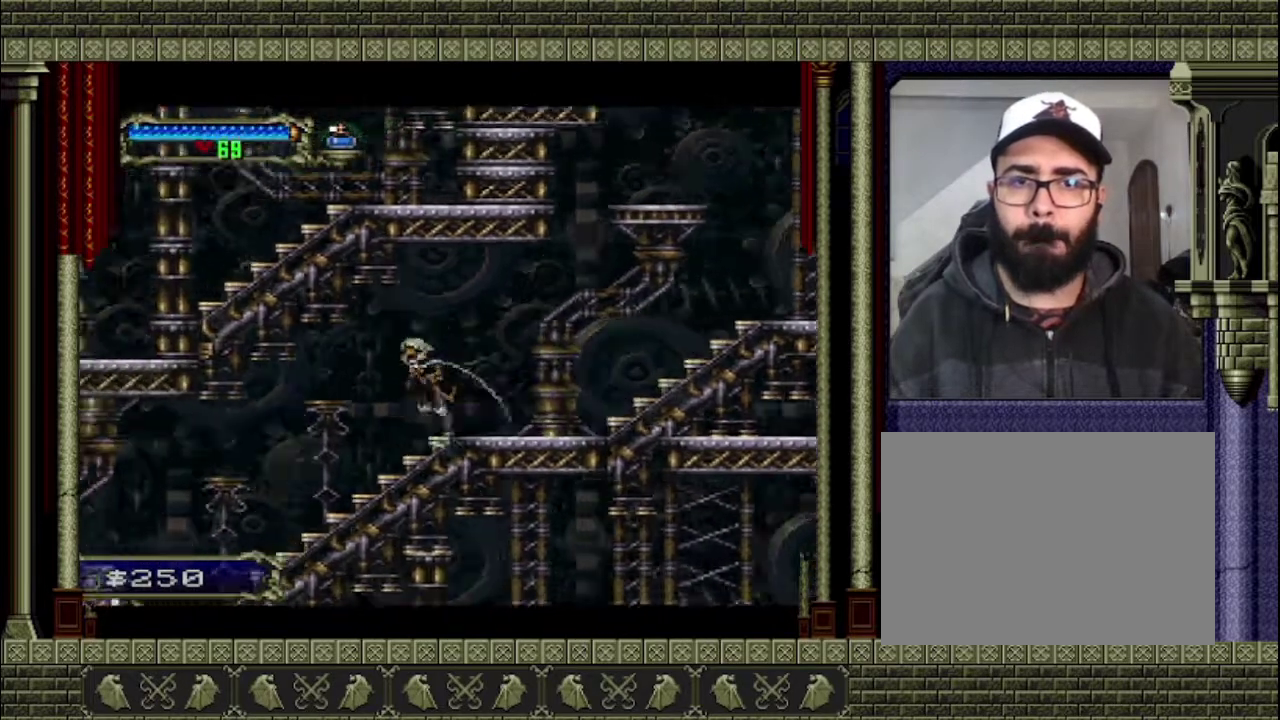
{"buttons": ["CROSS"], "left_stick": "up-right", "right_stick": "center", "events": [[467, "CROSS", "down"], [467, "left_stick", "up-right"]]}
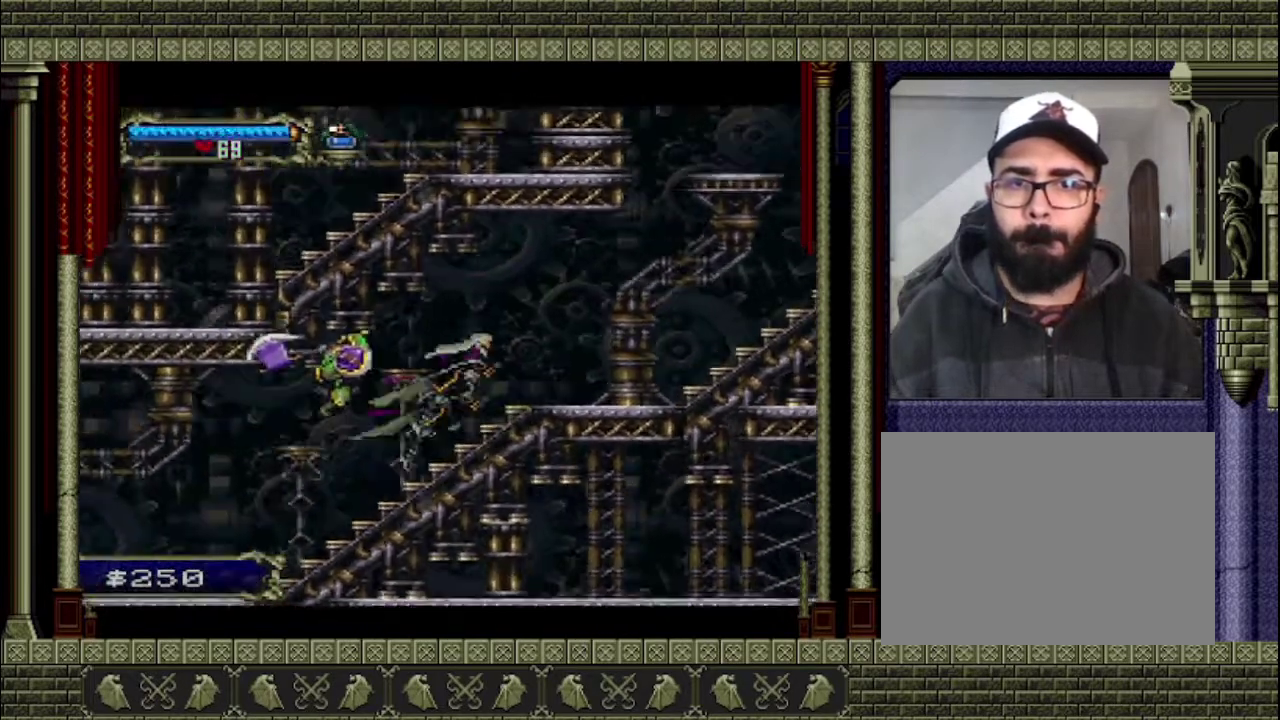
{"buttons": ["CROSS"], "left_stick": "right", "right_stick": "center", "events": [[33, "left_stick", "right"], [167, "CROSS", "up"], [500, "CROSS", "down"]]}
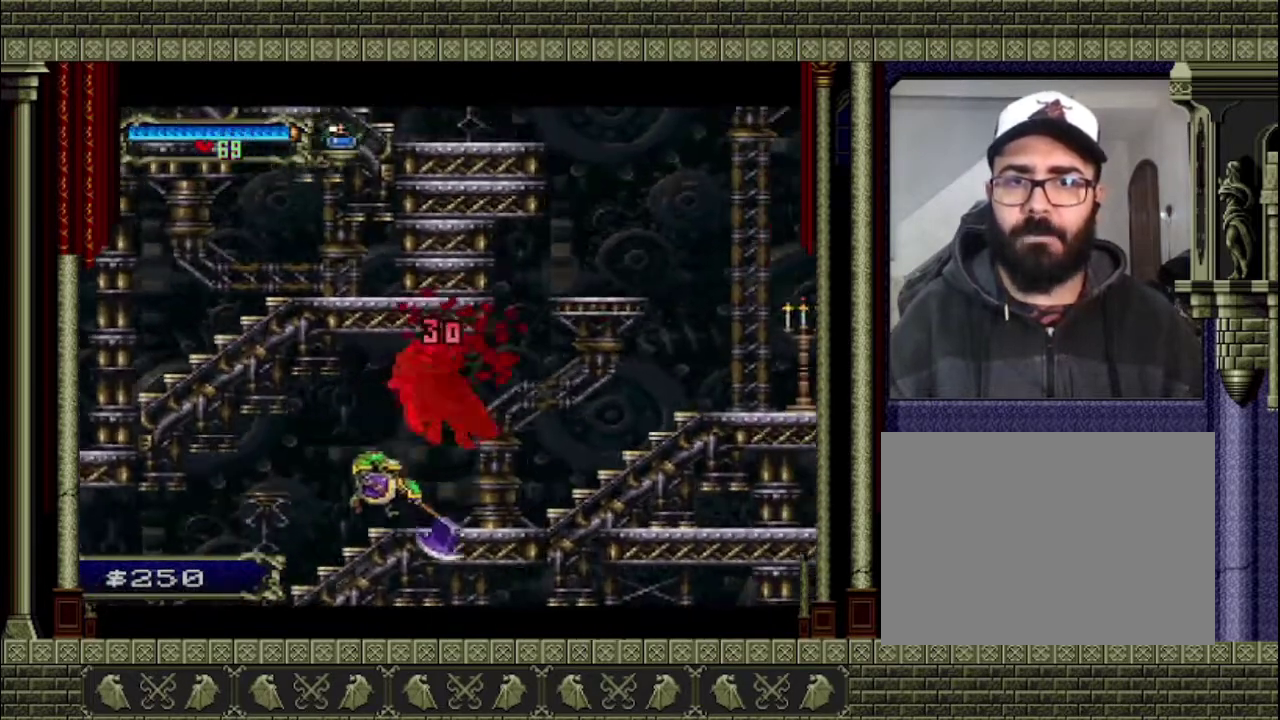
{"buttons": [], "left_stick": "left", "right_stick": "center", "events": [[200, "left_stick", "up-left"], [300, "left_stick", "left"], [367, "CROSS", "up"]]}
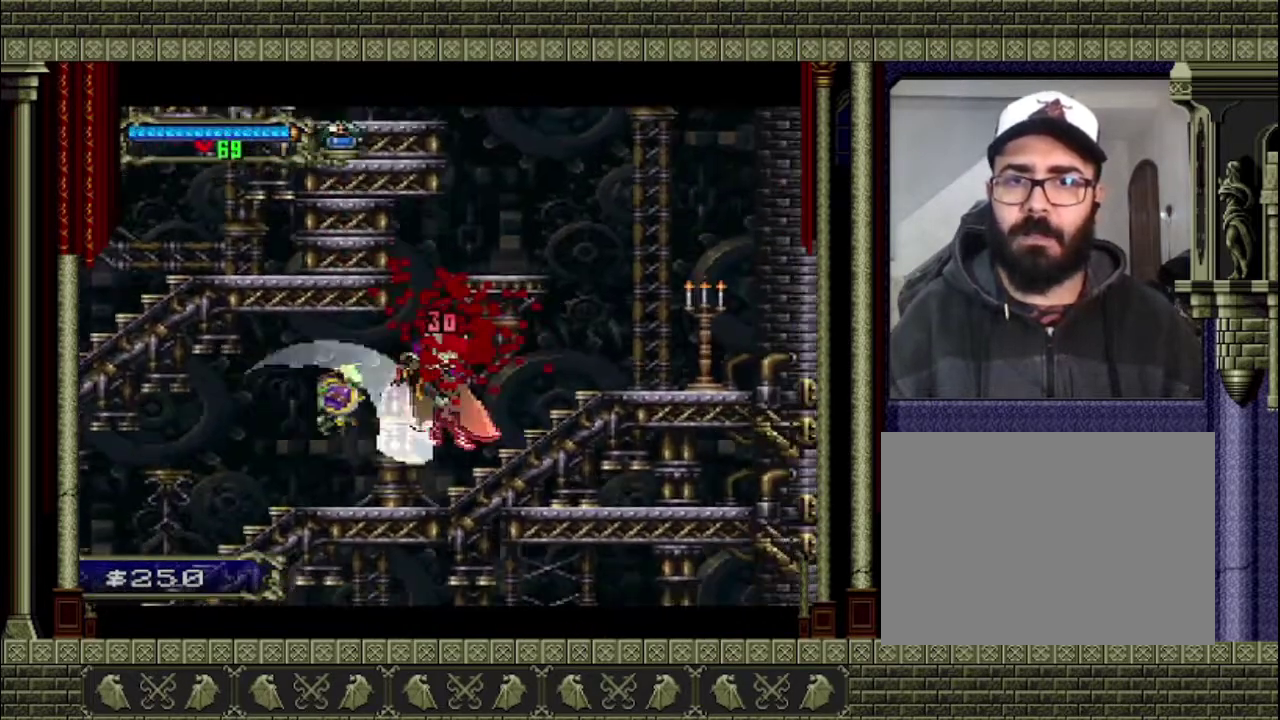
{"buttons": ["SQUARE"], "left_stick": "down-left", "right_stick": "center", "events": [[67, "SQUARE", "down"], [67, "left_stick", "down-left"], [233, "SQUARE", "up"], [300, "SQUARE", "down"], [367, "SQUARE", "up"], [433, "SQUARE", "down"]]}
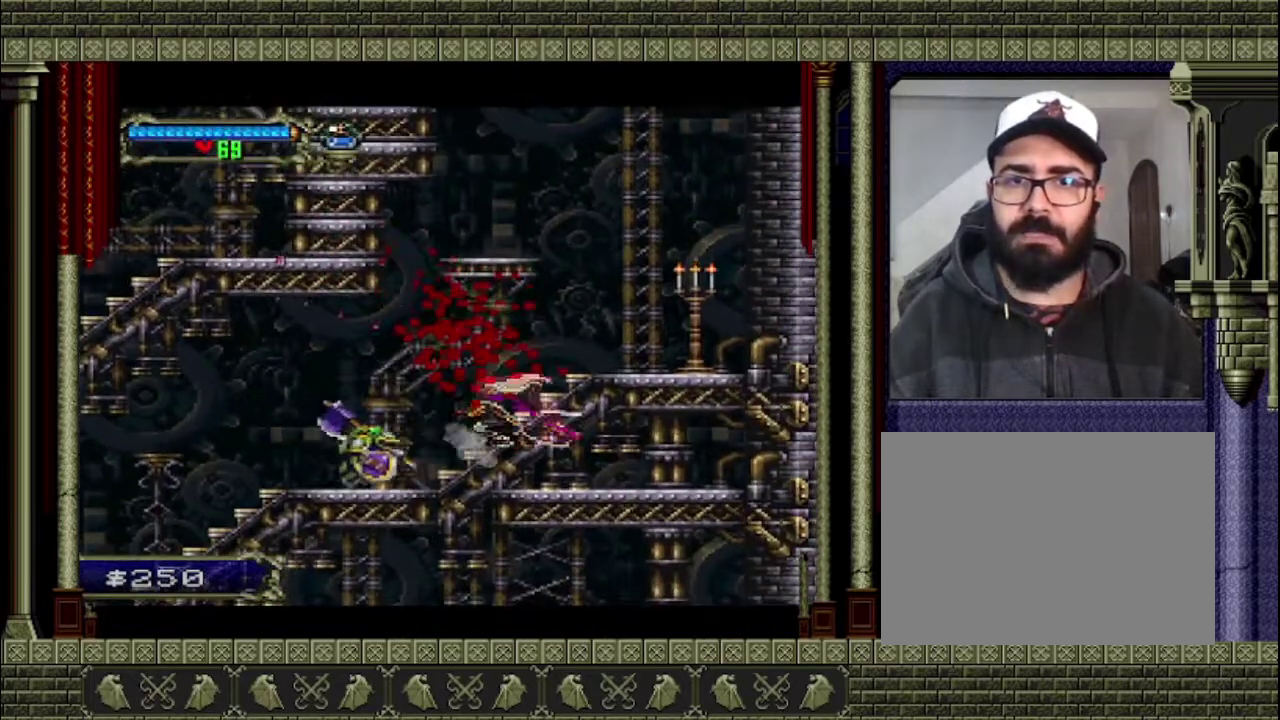
{"buttons": ["SQUARE"], "left_stick": "down-left", "right_stick": "center", "events": [[133, "SQUARE", "up"], [200, "SQUARE", "down"]]}
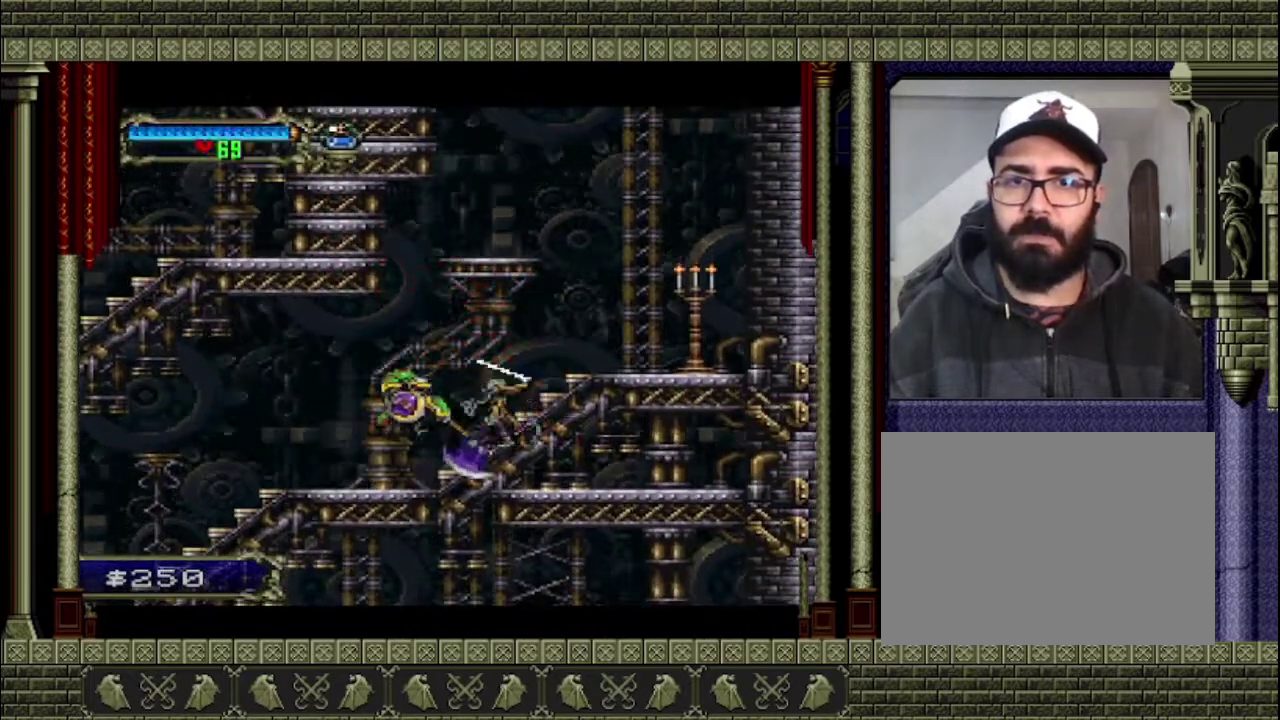
{"buttons": [], "left_stick": "down-left", "right_stick": "center", "events": [[500, "SQUARE", "up"]]}
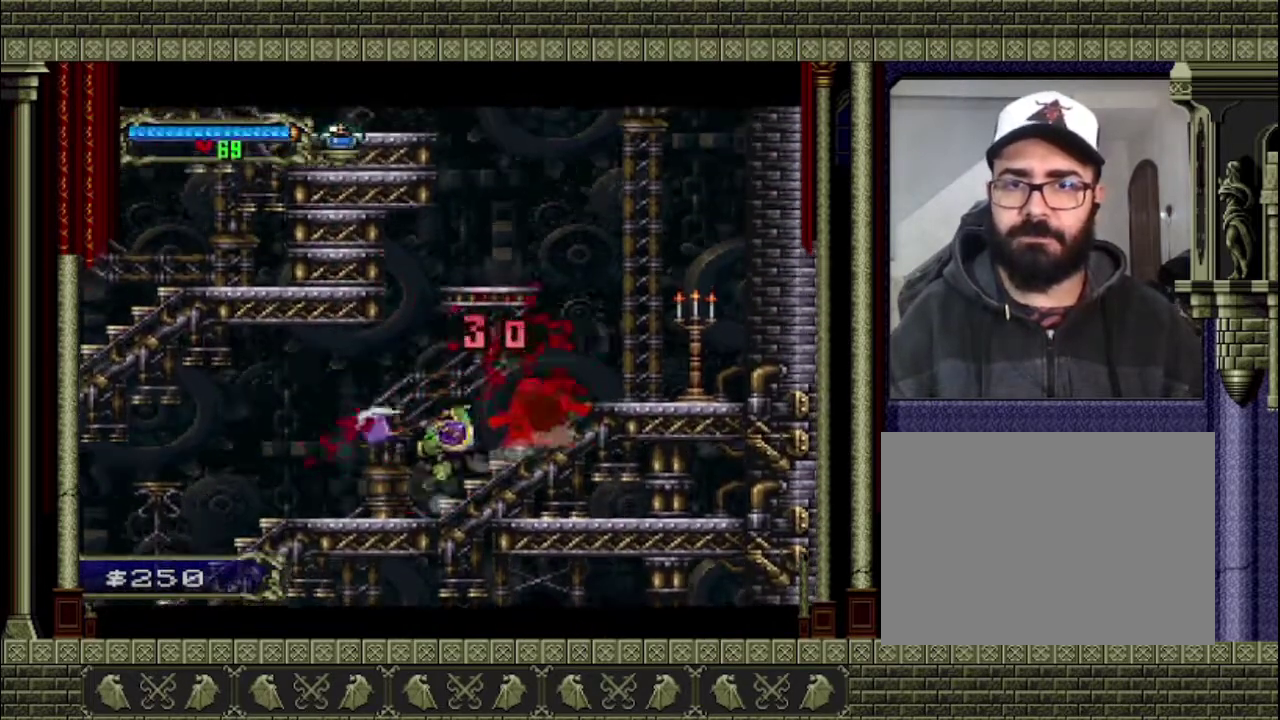
{"buttons": ["SQUARE"], "left_stick": "down-left", "right_stick": "center", "events": [[100, "SQUARE", "down"], [200, "SQUARE", "up"], [400, "SQUARE", "down"]]}
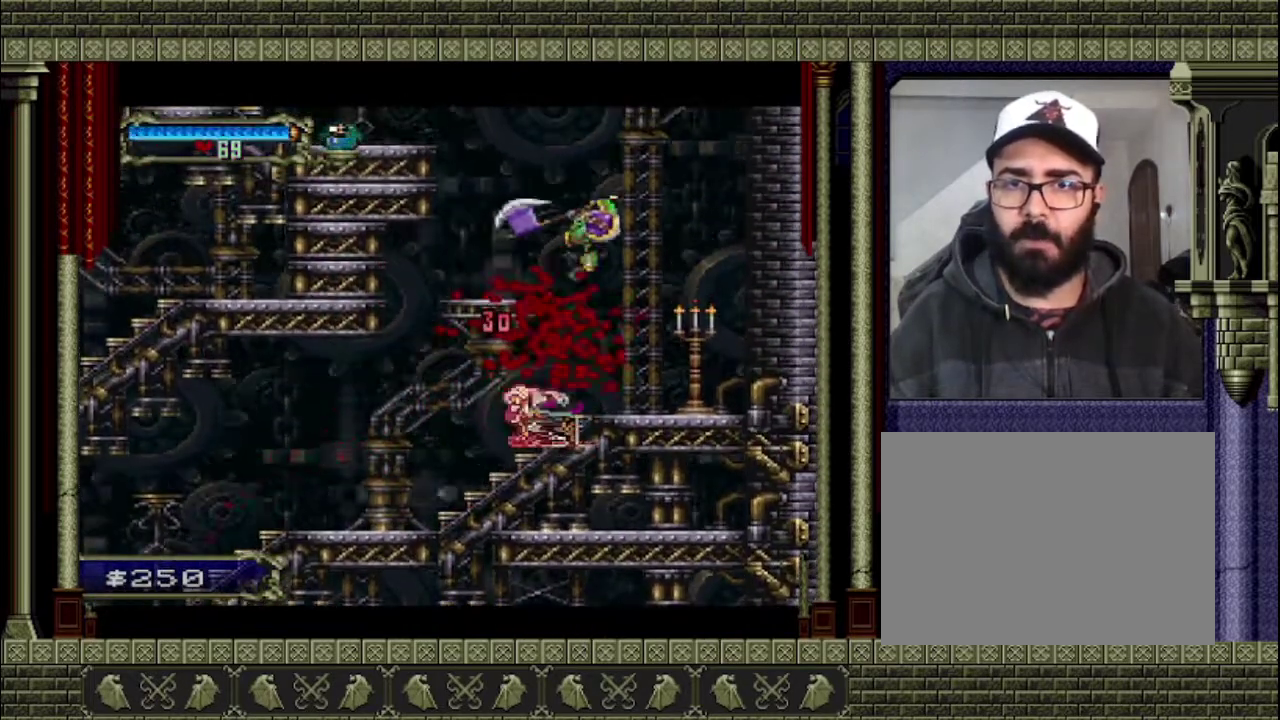
{"buttons": ["SQUARE"], "left_stick": "right", "right_stick": "center", "events": [[33, "SQUARE", "up"], [133, "left_stick", "down"], [200, "left_stick", "right"], [367, "SQUARE", "down"], [367, "left_stick", "up-right"], [500, "left_stick", "right"]]}
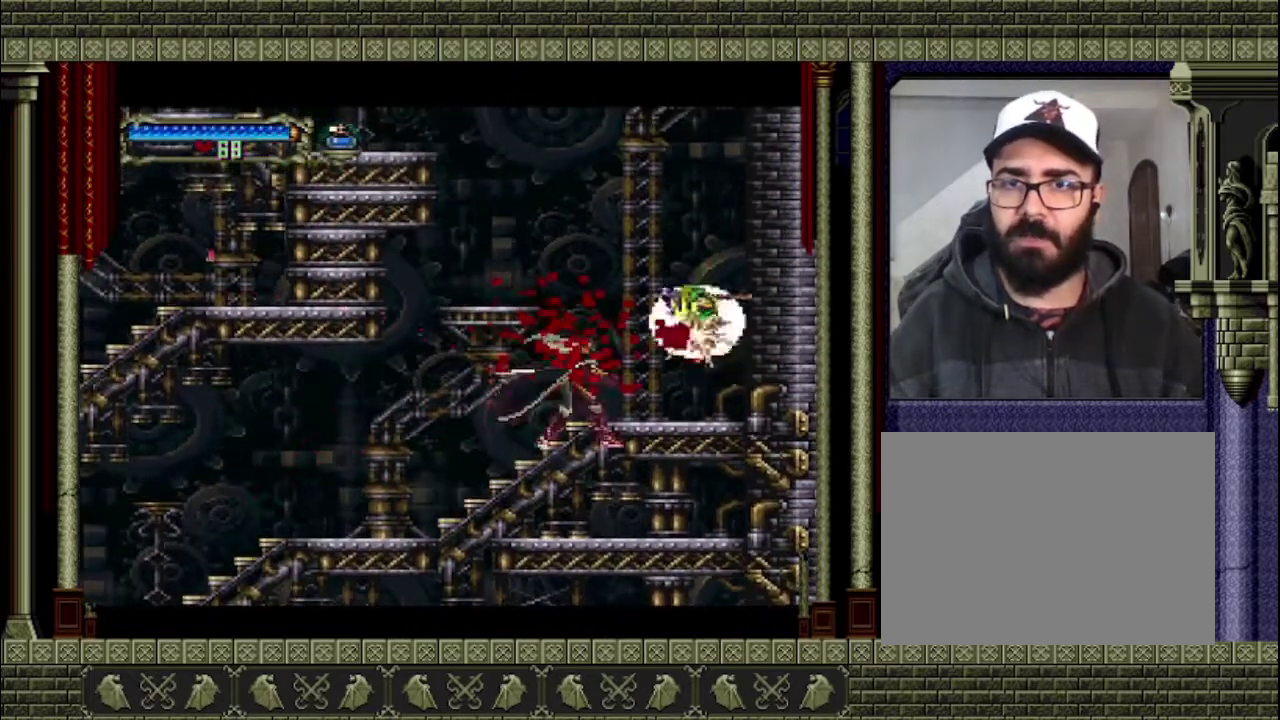
{"buttons": [], "left_stick": "left", "right_stick": "center", "events": [[133, "SQUARE", "up"], [133, "left_stick", "center"], [233, "left_stick", "left"]]}
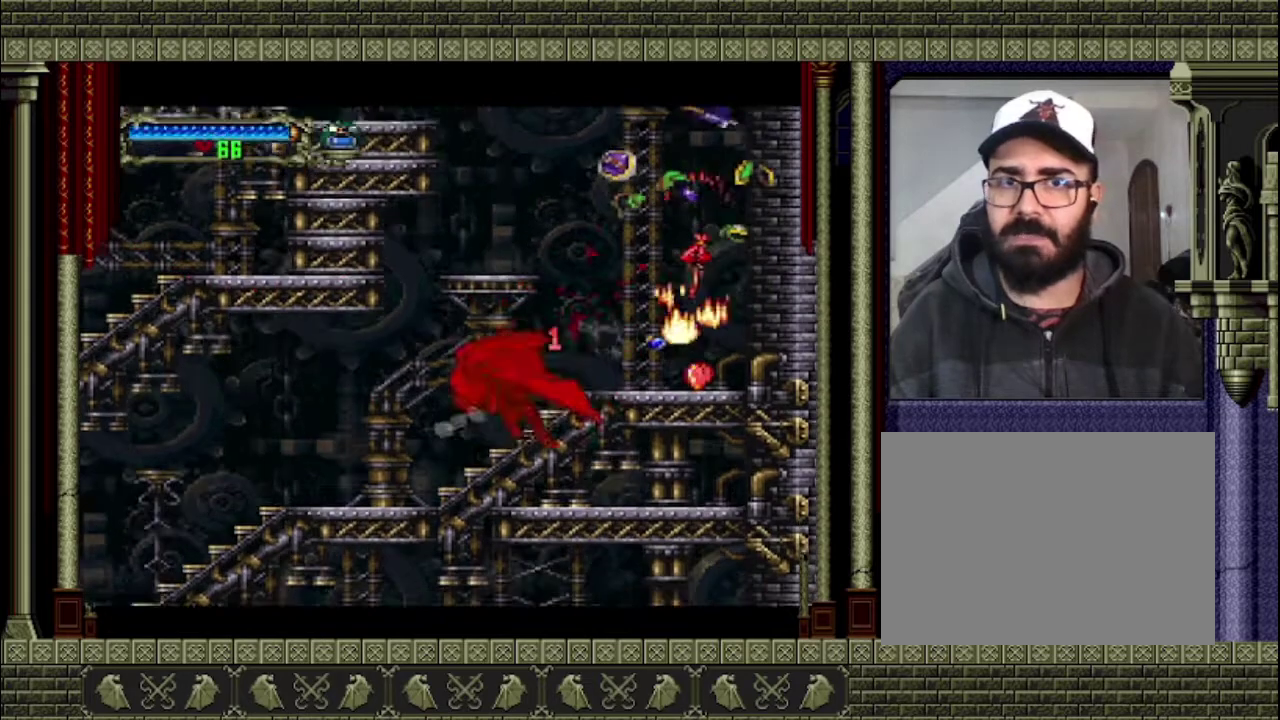
{"buttons": [], "left_stick": "left", "right_stick": "center", "events": []}
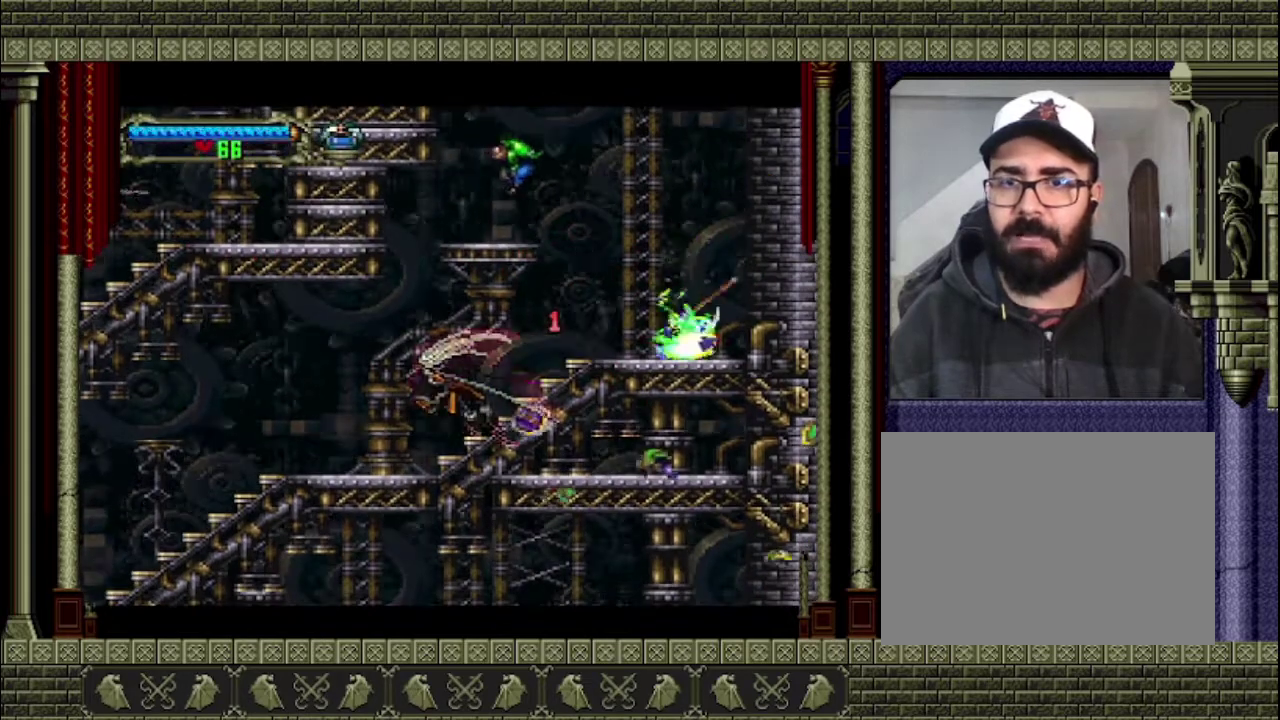
{"buttons": [], "left_stick": "down-left", "right_stick": "center", "events": [[500, "left_stick", "down-left"]]}
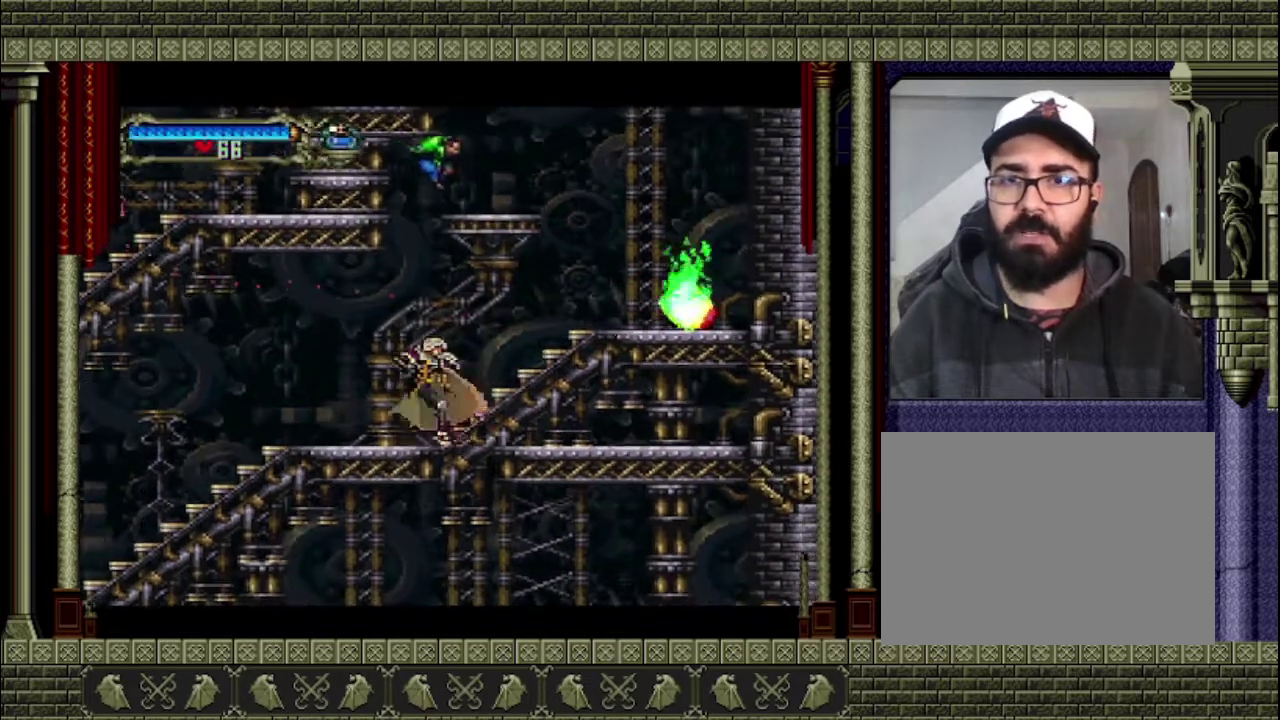
{"buttons": [], "left_stick": "left", "right_stick": "center", "events": [[67, "SQUARE", "down"], [67, "left_stick", "down"], [200, "SQUARE", "up"], [367, "left_stick", "left"]]}
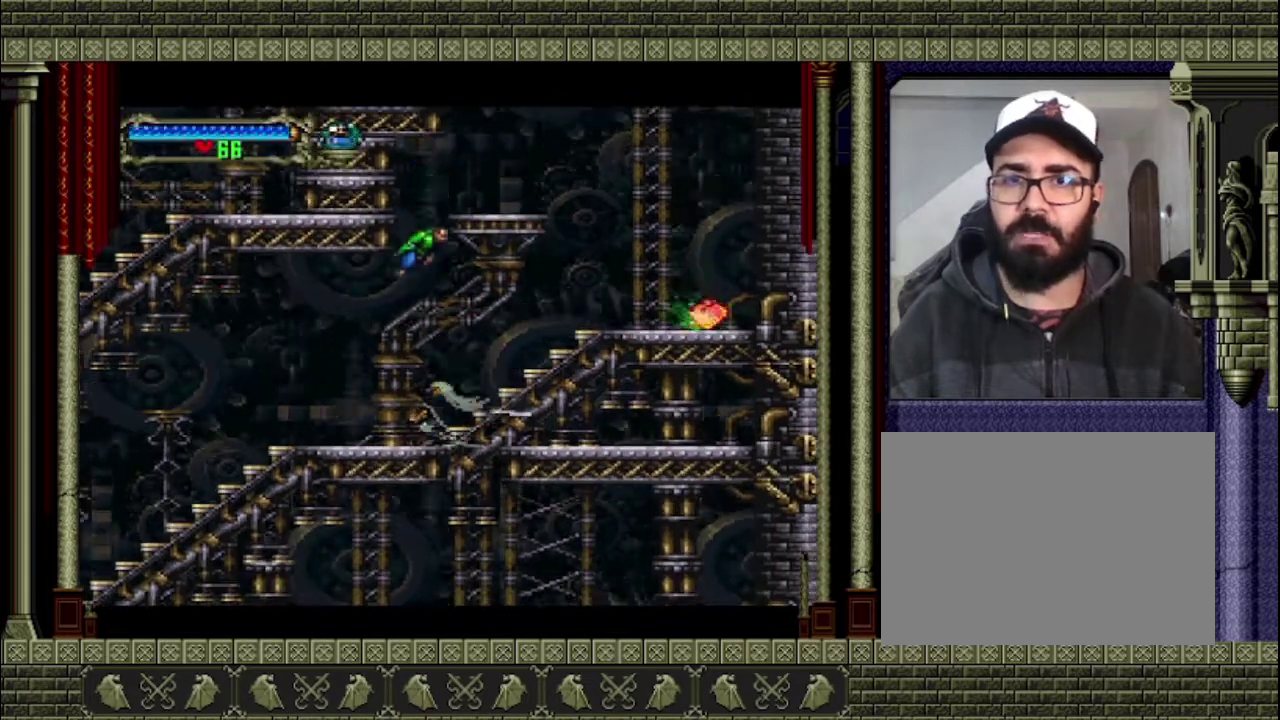
{"buttons": ["SQUARE"], "left_stick": "left", "right_stick": "center", "events": [[433, "SQUARE", "down"]]}
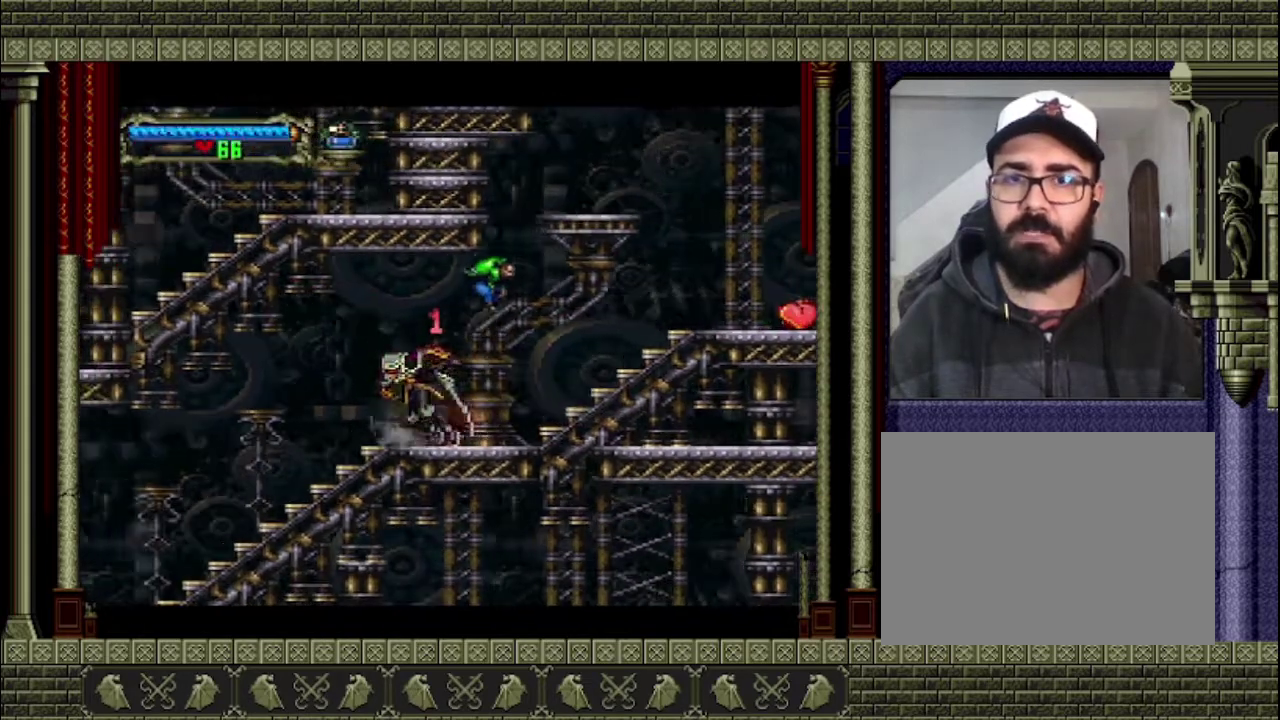
{"buttons": [], "left_stick": "down-right", "right_stick": "center", "events": [[100, "SQUARE", "up"], [100, "left_stick", "down"], [167, "SQUARE", "down"], [300, "SQUARE", "up"], [300, "left_stick", "down-right"], [367, "left_stick", "right"], [433, "left_stick", "down-right"]]}